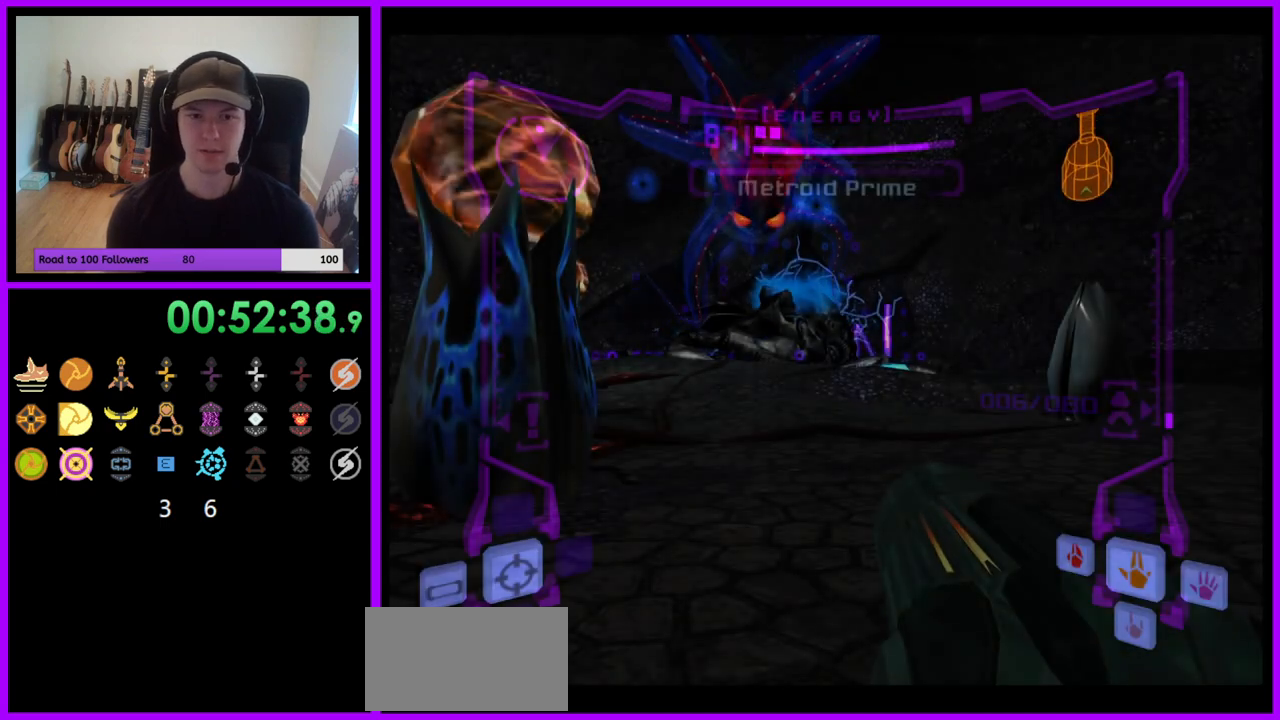
Gameplay with a controller (Nintendo layout); each line is a JSON object with the inputs held at the frame after it (dt_ms = milliseconds from this image to that frame). "events" lists button and stick changes between this image and that frame as [ms after this image, input, new state], when the widget could be followed in between. Not read: L3 R1 R3.
{"dt_ms": 500, "buttons": [], "left_stick": "center", "right_stick": "center", "events": []}
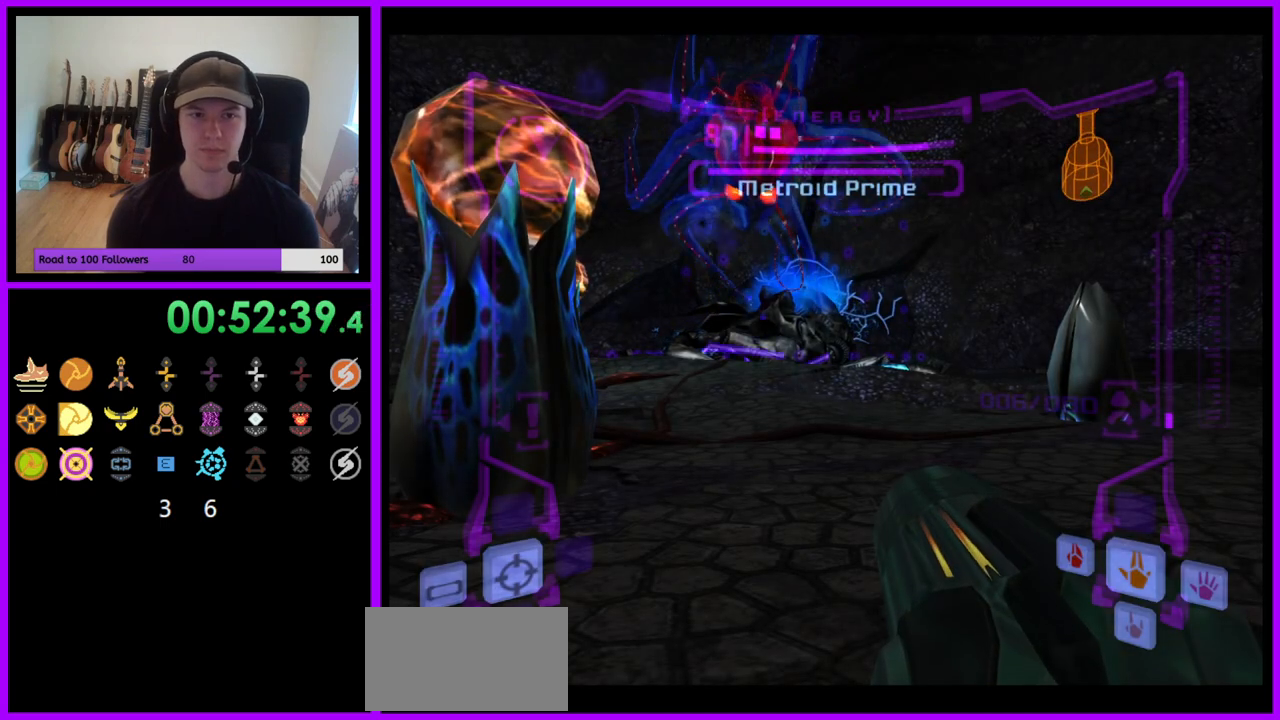
{"dt_ms": 500, "buttons": [], "left_stick": "down", "right_stick": "center", "events": [[133, "left_stick", "down"]]}
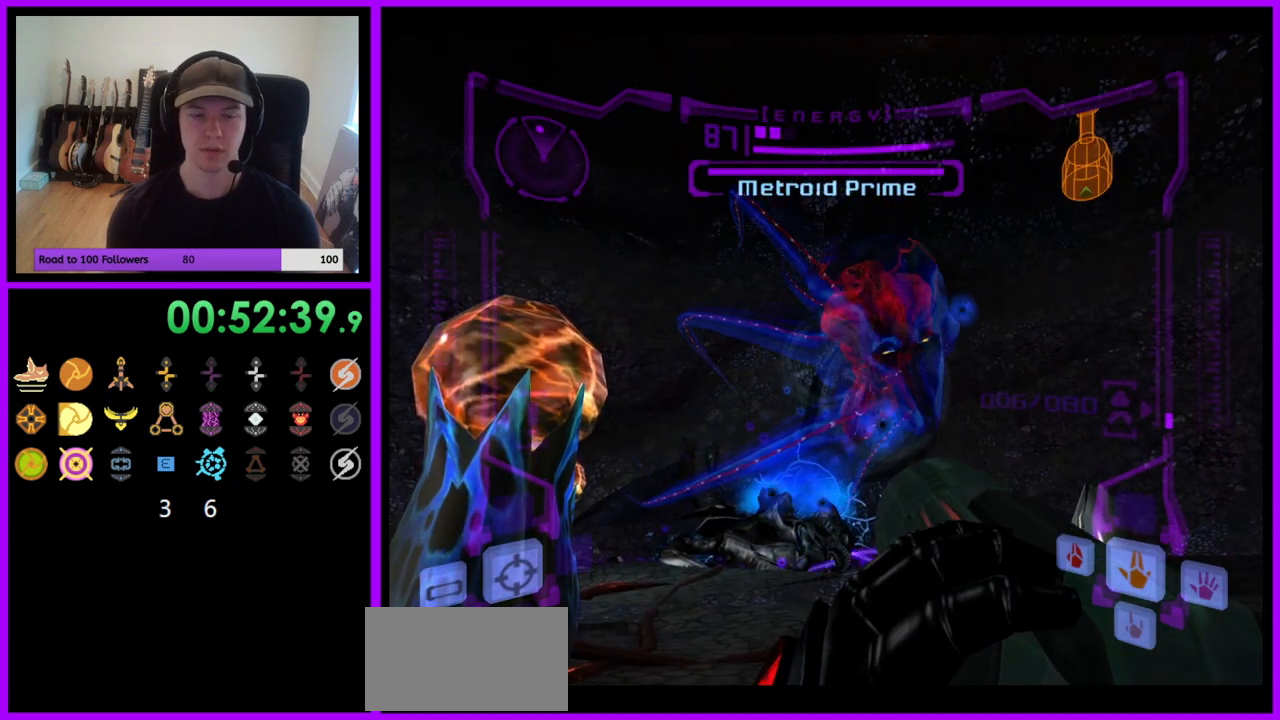
{"dt_ms": 500, "buttons": [], "left_stick": "down", "right_stick": "center", "events": []}
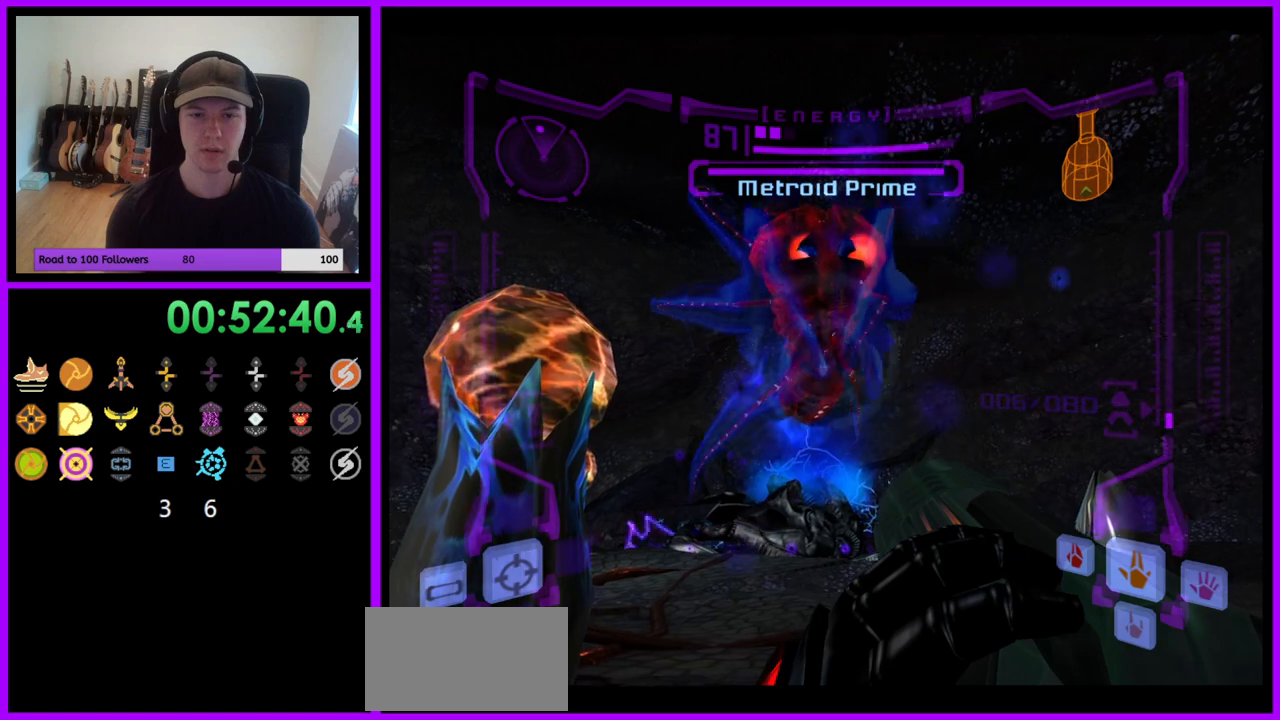
{"dt_ms": 500, "buttons": [], "left_stick": "down-left", "right_stick": "center", "events": [[17, "left_stick", "down-left"]]}
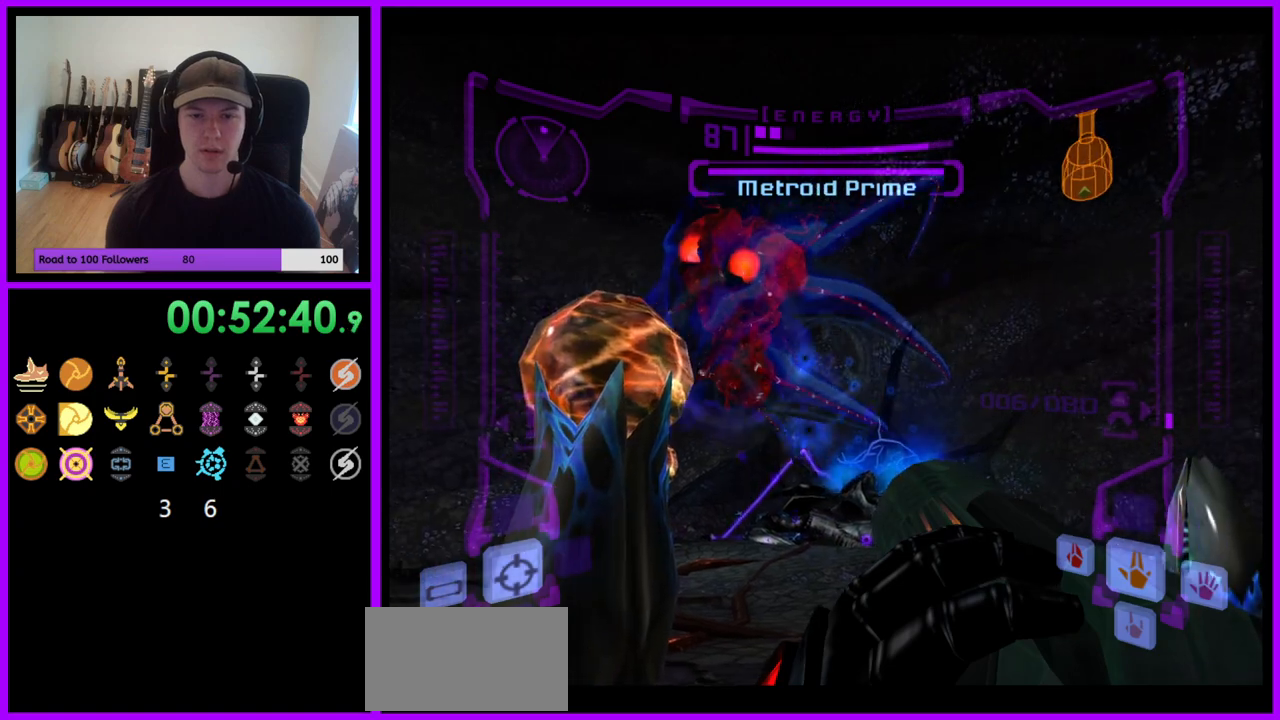
{"dt_ms": 500, "buttons": [], "left_stick": "down-left", "right_stick": "center", "events": []}
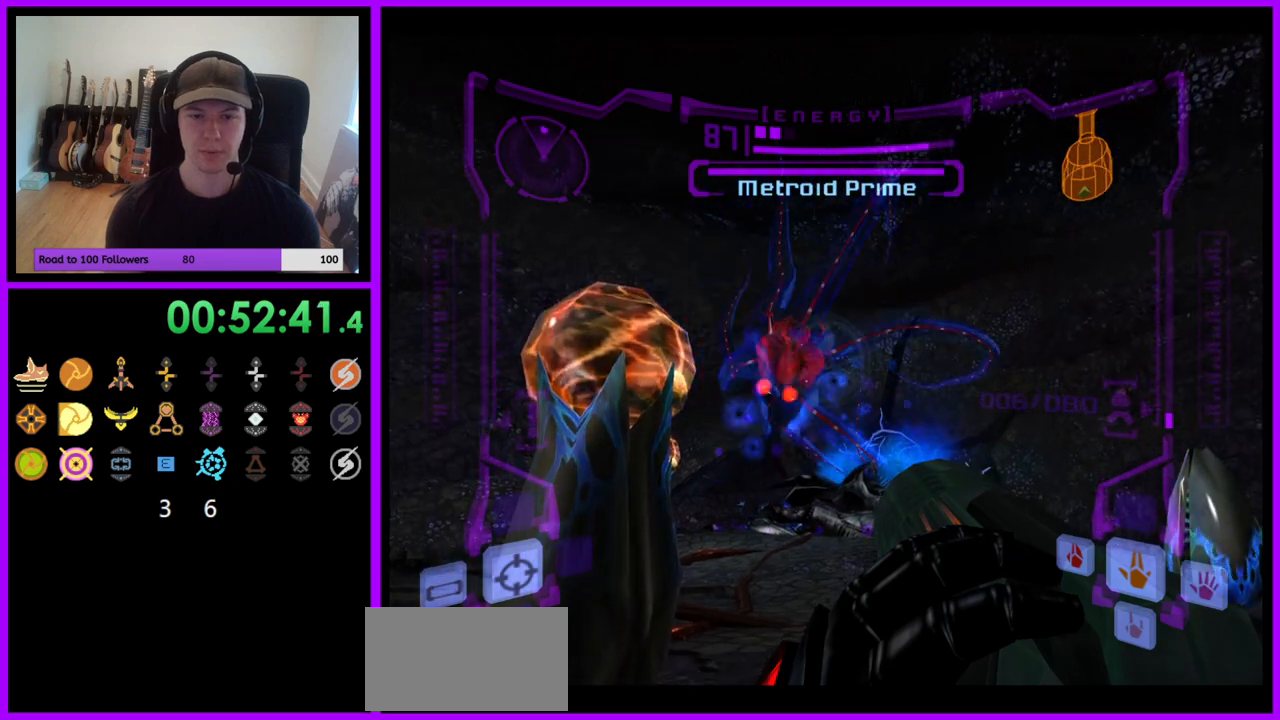
{"dt_ms": 500, "buttons": [], "left_stick": "down-left", "right_stick": "center", "events": []}
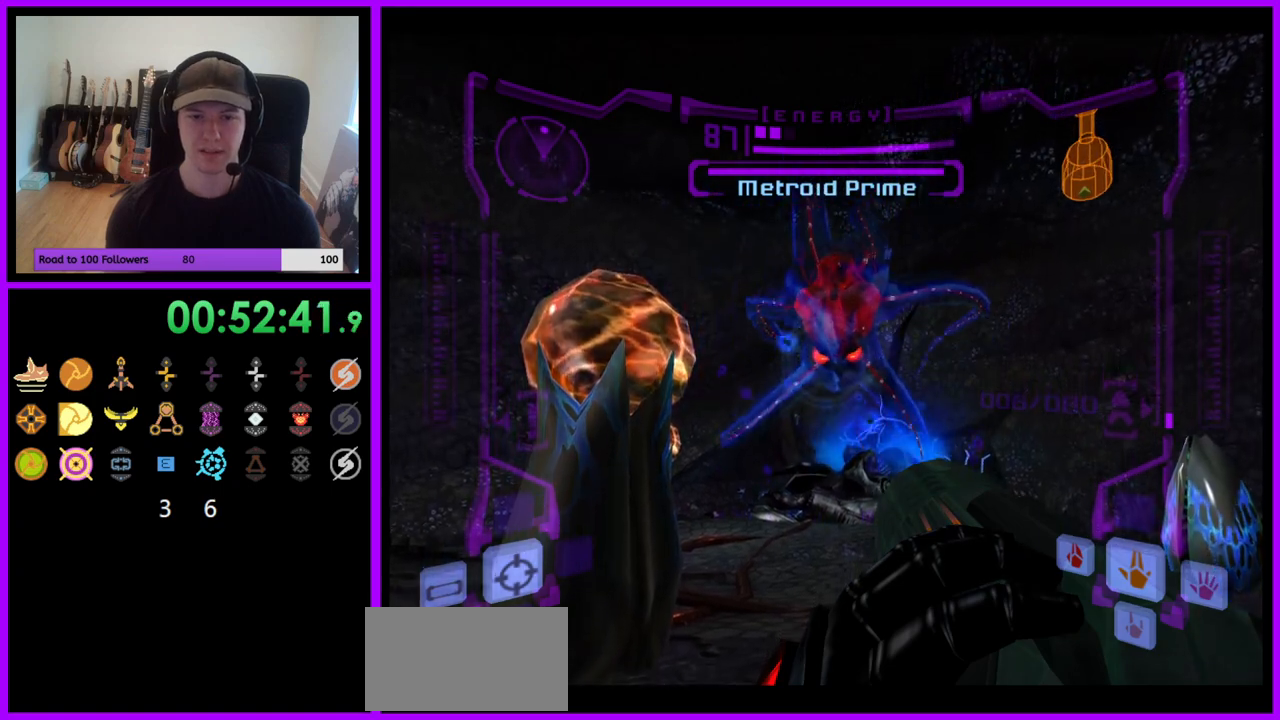
{"dt_ms": 500, "buttons": [], "left_stick": "down-left", "right_stick": "center", "events": []}
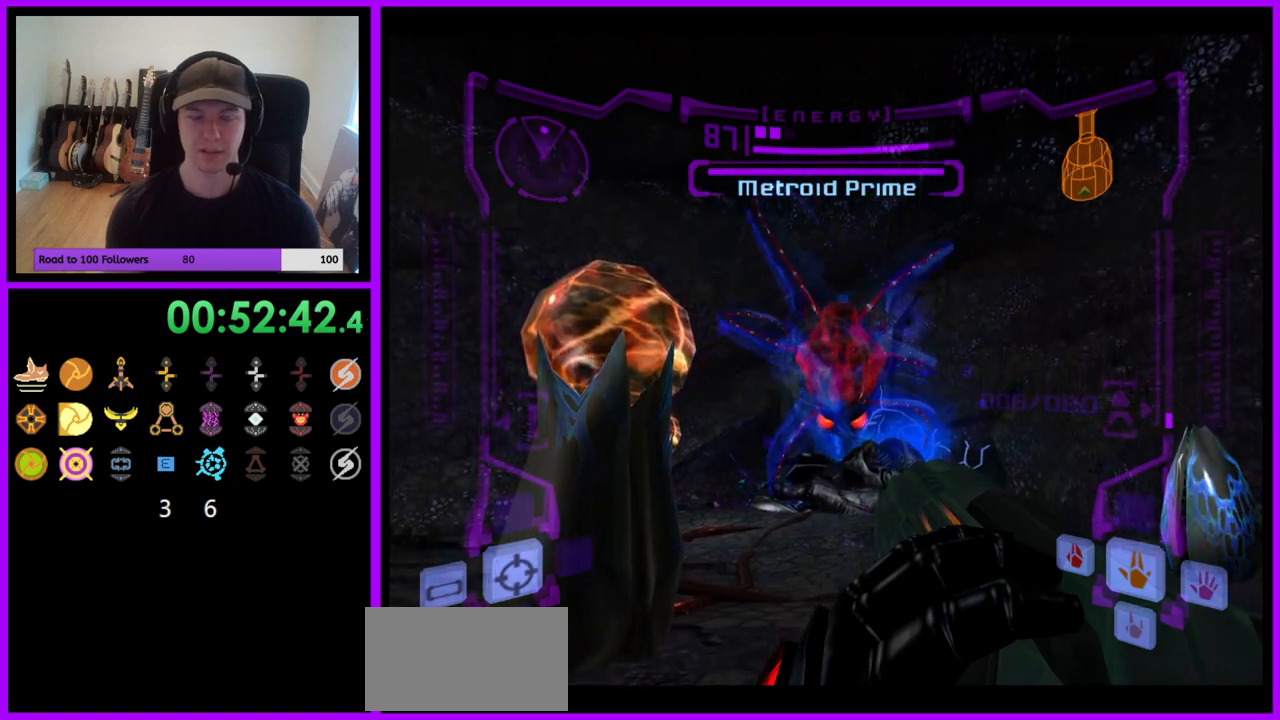
{"dt_ms": 500, "buttons": [], "left_stick": "down-left", "right_stick": "center", "events": [[100, "B", "down"], [183, "B", "up"]]}
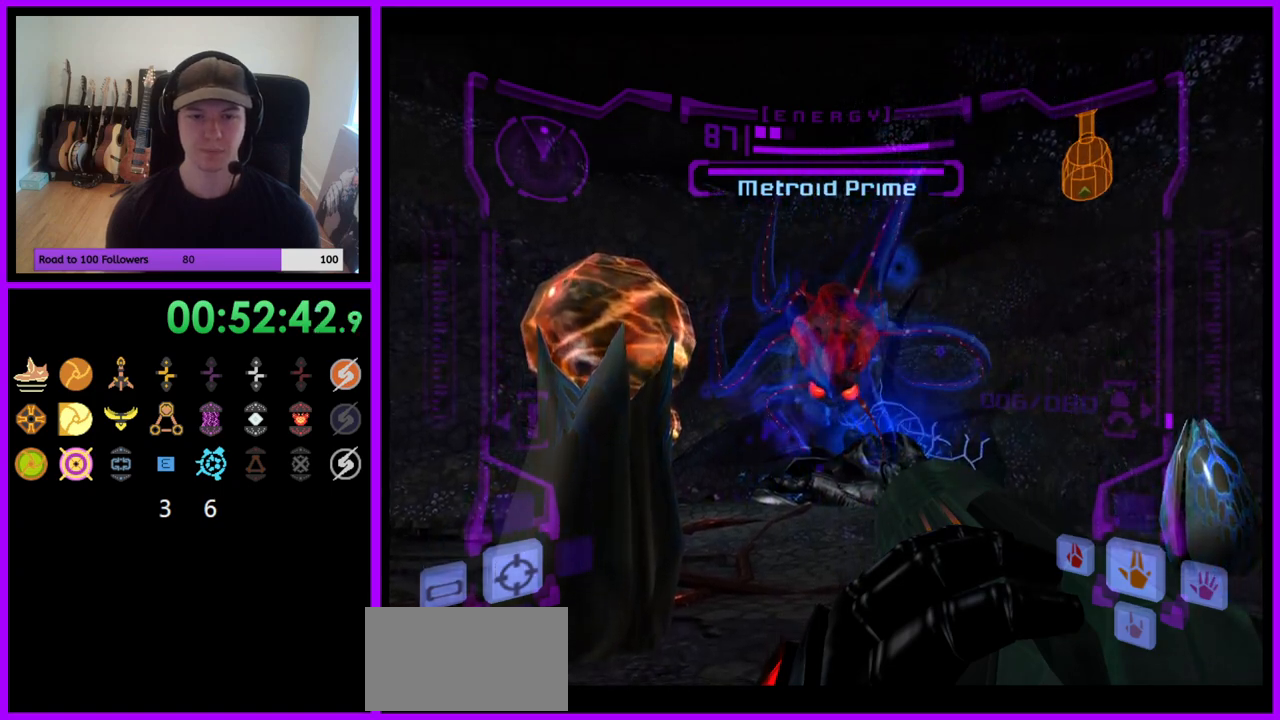
{"dt_ms": 500, "buttons": [], "left_stick": "down-left", "right_stick": "center", "events": []}
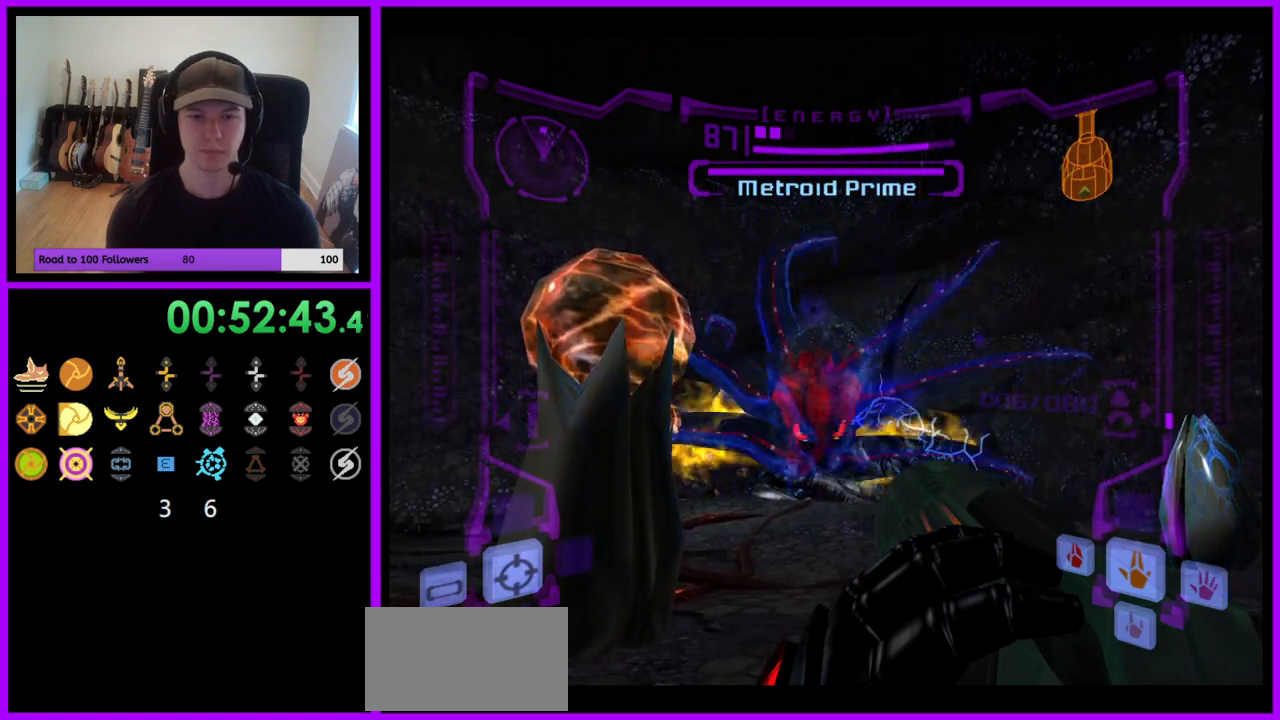
{"dt_ms": 500, "buttons": [], "left_stick": "down-left", "right_stick": "center", "events": []}
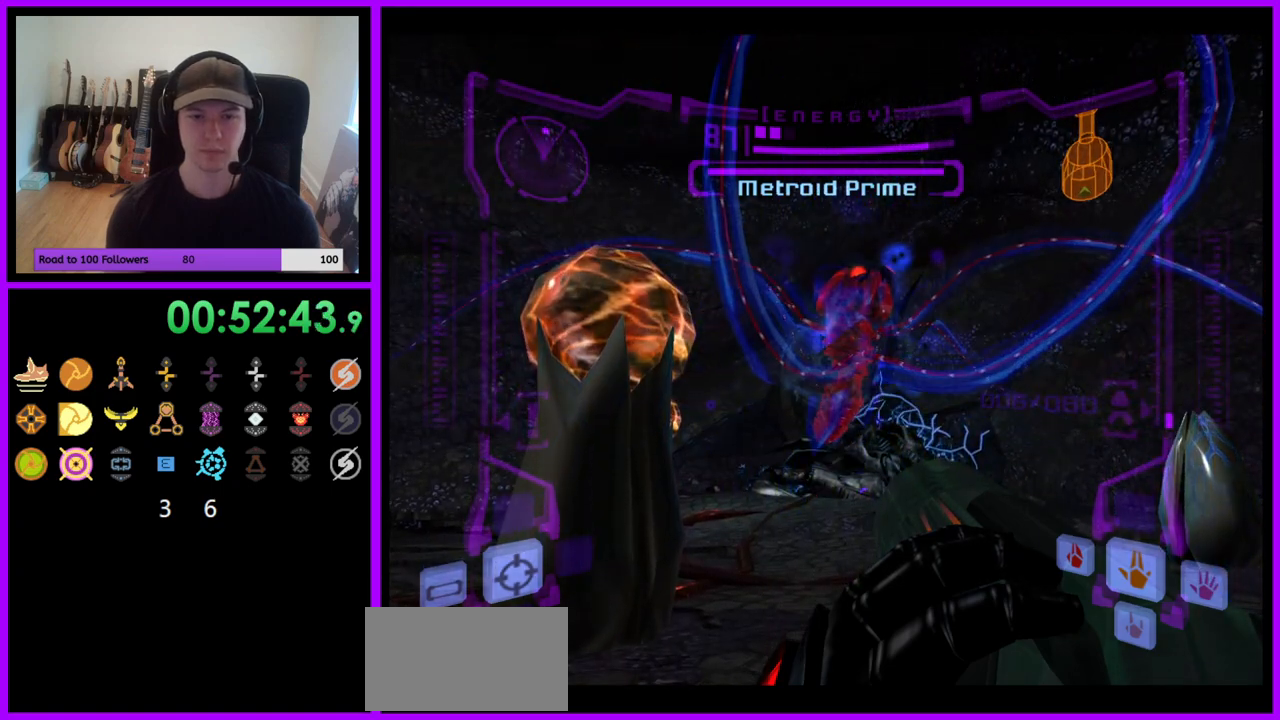
{"dt_ms": 500, "buttons": [], "left_stick": "down-left", "right_stick": "center", "events": []}
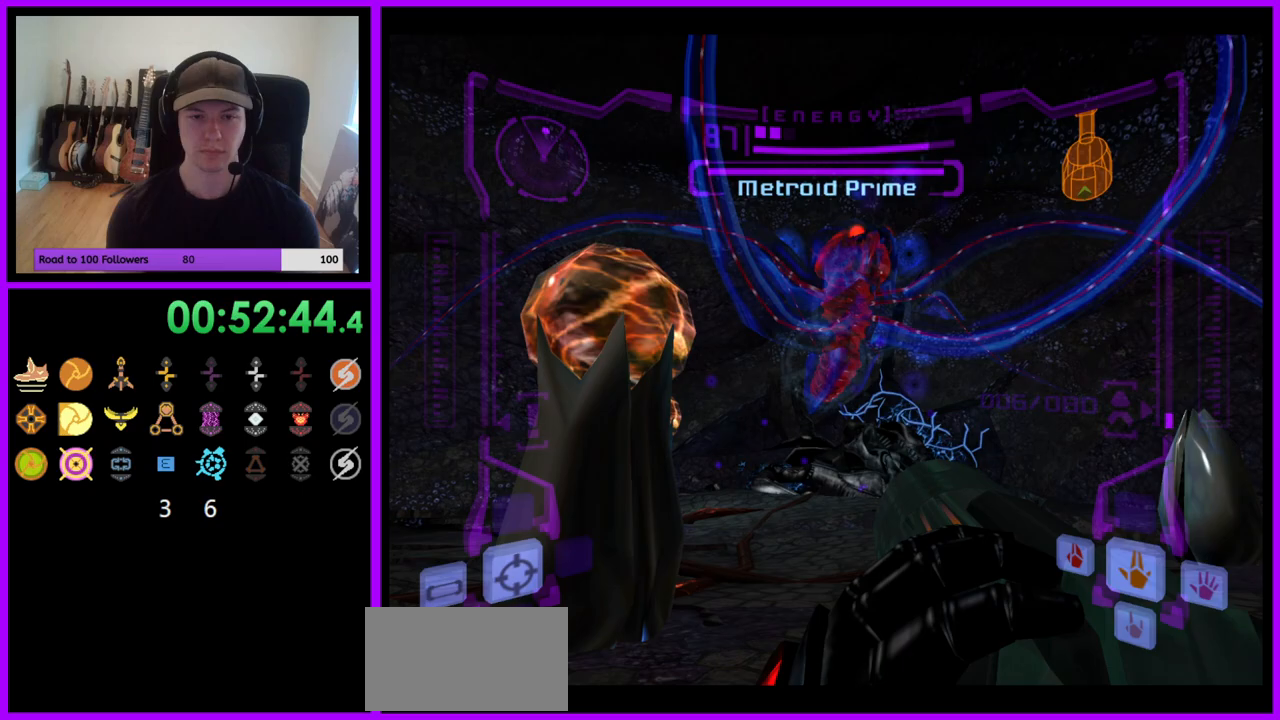
{"dt_ms": 500, "buttons": [], "left_stick": "center", "right_stick": "center", "events": [[100, "B", "down"], [217, "B", "up"], [383, "left_stick", "center"]]}
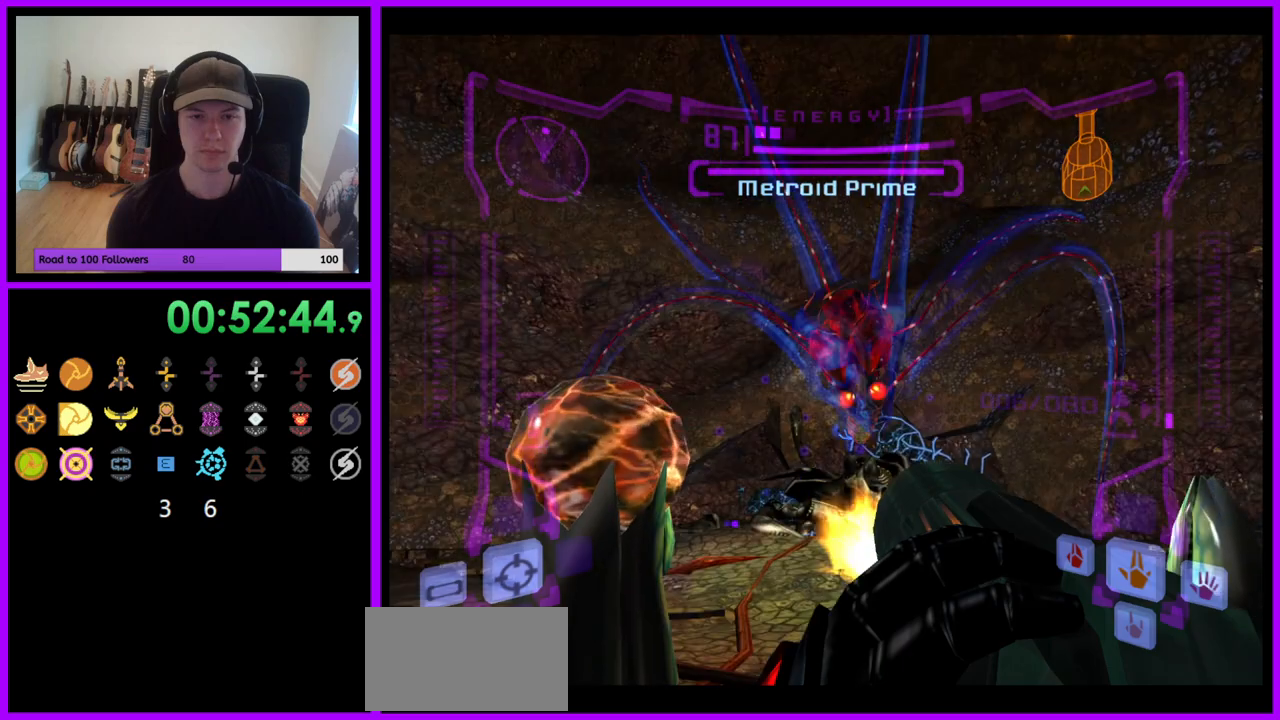
{"dt_ms": 500, "buttons": ["X"], "left_stick": "center", "right_stick": "center"}
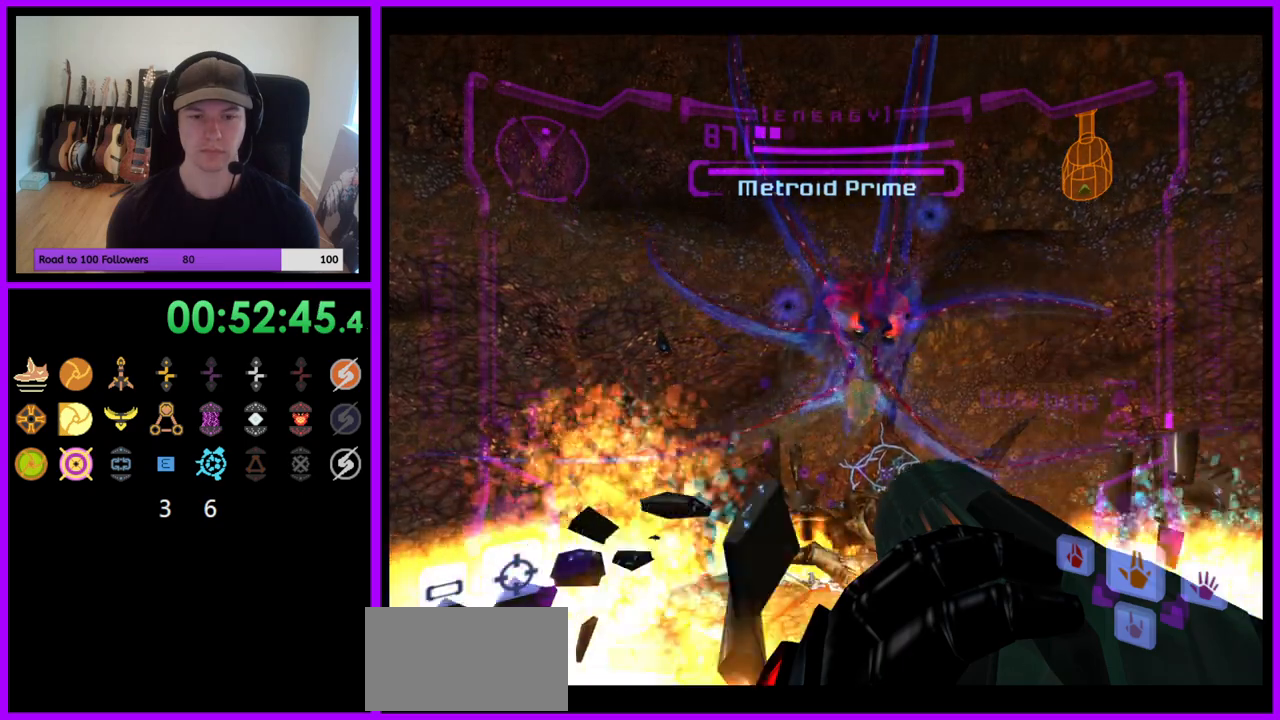
{"dt_ms": 500, "buttons": [], "left_stick": "center", "right_stick": "center", "events": [[17, "A", "down"], [17, "Z", "down"], [33, "X", "up"], [83, "Z", "up"], [100, "A", "up"]]}
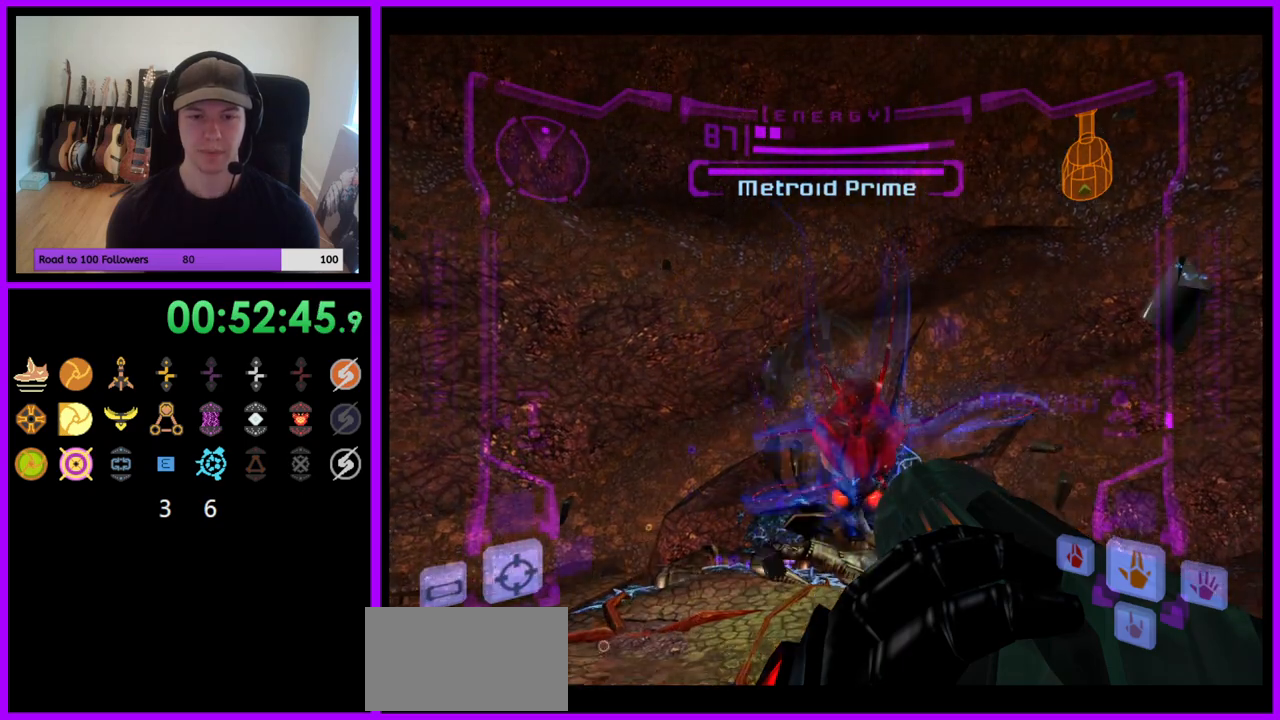
{"dt_ms": 500, "buttons": ["A"], "left_stick": "down-left", "right_stick": "center", "events": [[200, "A", "down"], [400, "left_stick", "down-left"]]}
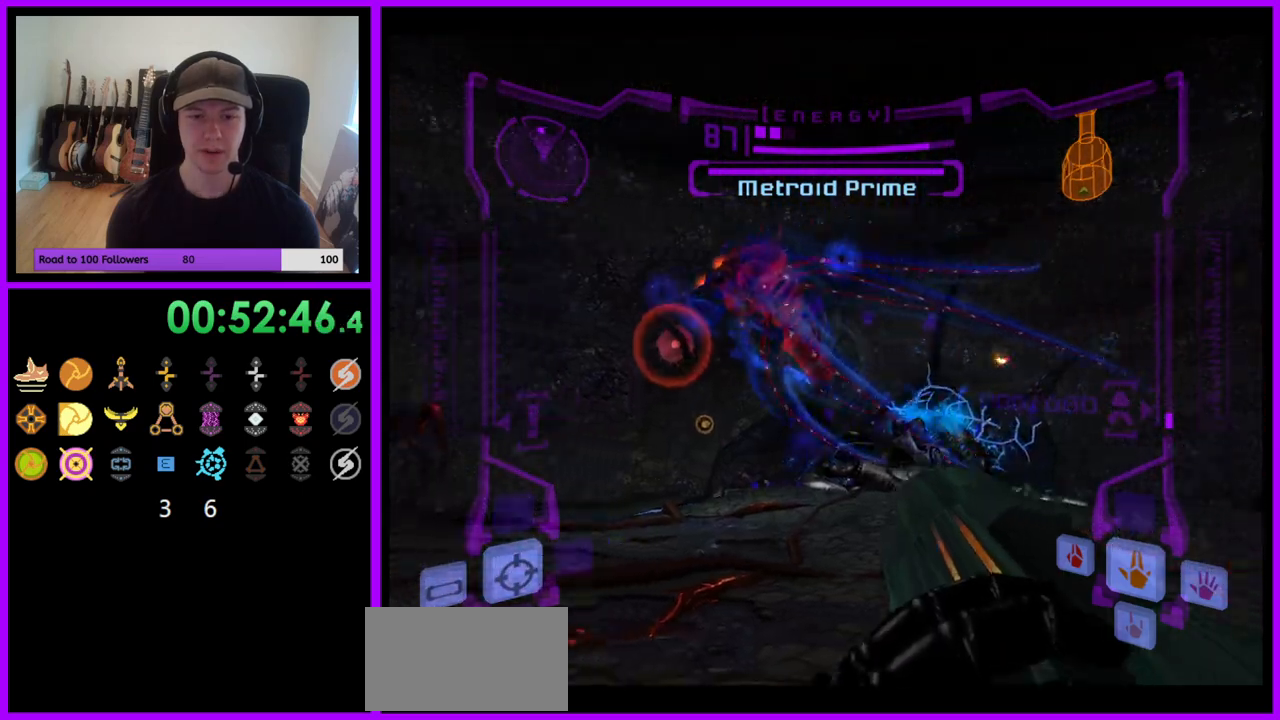
{"dt_ms": 500, "buttons": ["A"], "left_stick": "right", "right_stick": "center", "events": [[83, "left_stick", "center"], [450, "left_stick", "down-right"], [500, "left_stick", "right"]]}
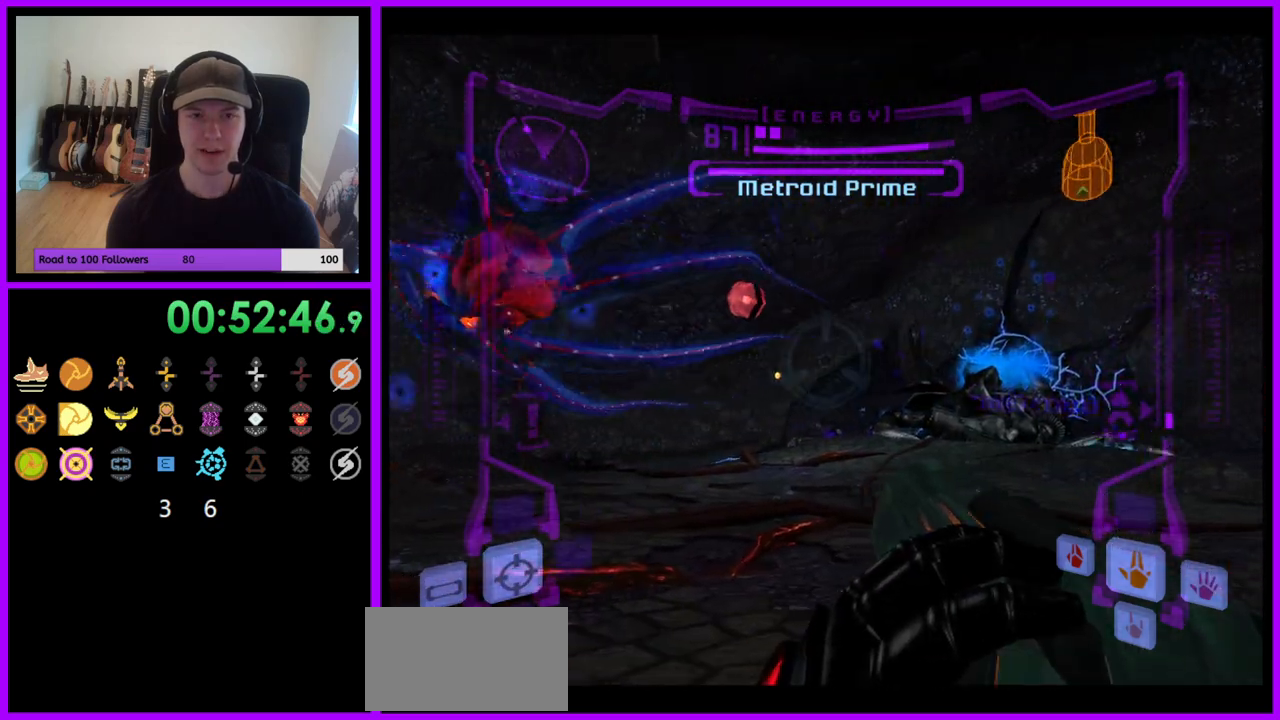
{"dt_ms": 500, "buttons": ["A"], "left_stick": "center", "right_stick": "center", "events": [[450, "left_stick", "center"]]}
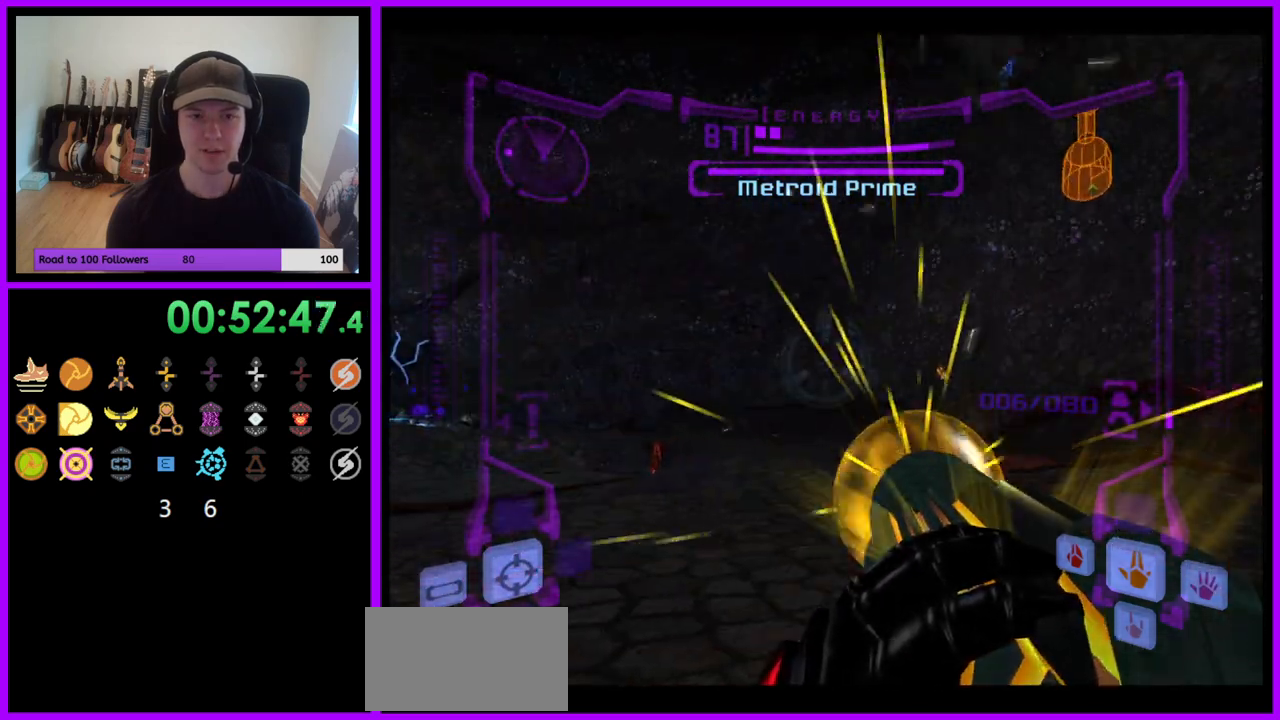
{"dt_ms": 500, "buttons": ["A"], "left_stick": "center", "right_stick": "center", "events": [[150, "left_stick", "right"], [250, "left_stick", "center"]]}
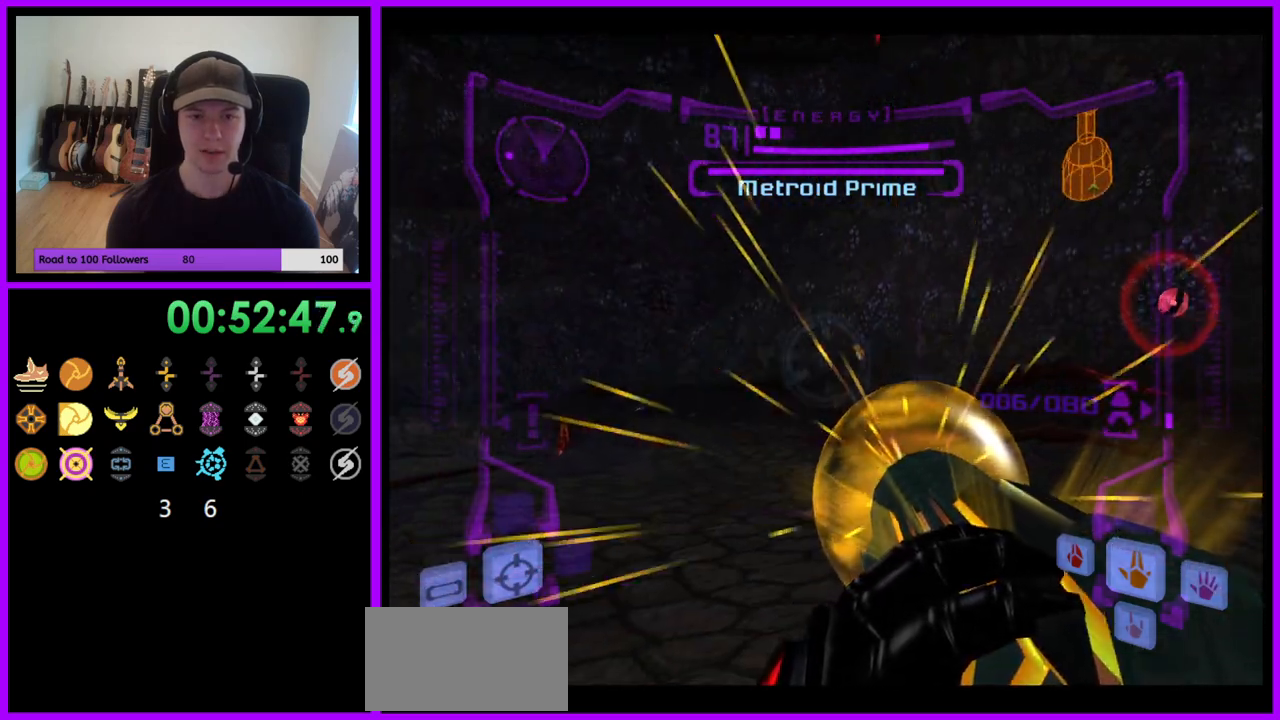
{"dt_ms": 500, "buttons": ["A"], "left_stick": "right", "right_stick": "center", "events": [[117, "left_stick", "right"]]}
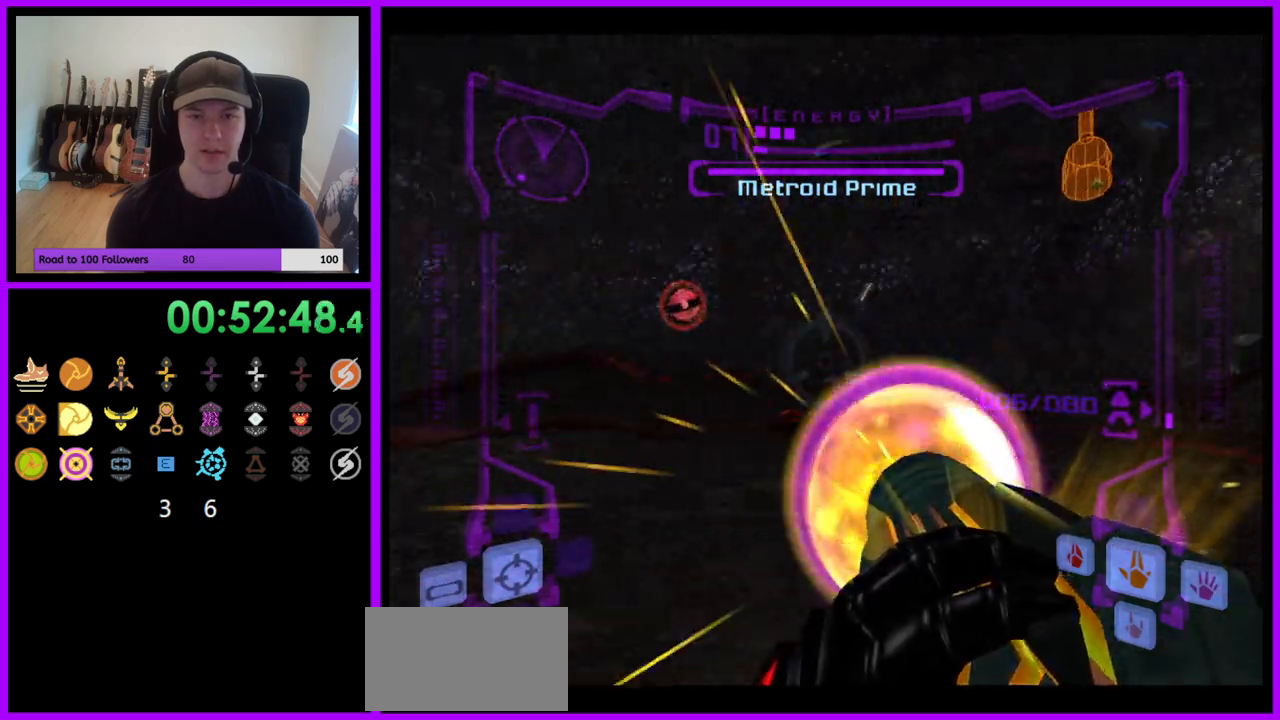
{"dt_ms": 500, "buttons": ["A"], "left_stick": "right", "right_stick": "center", "events": []}
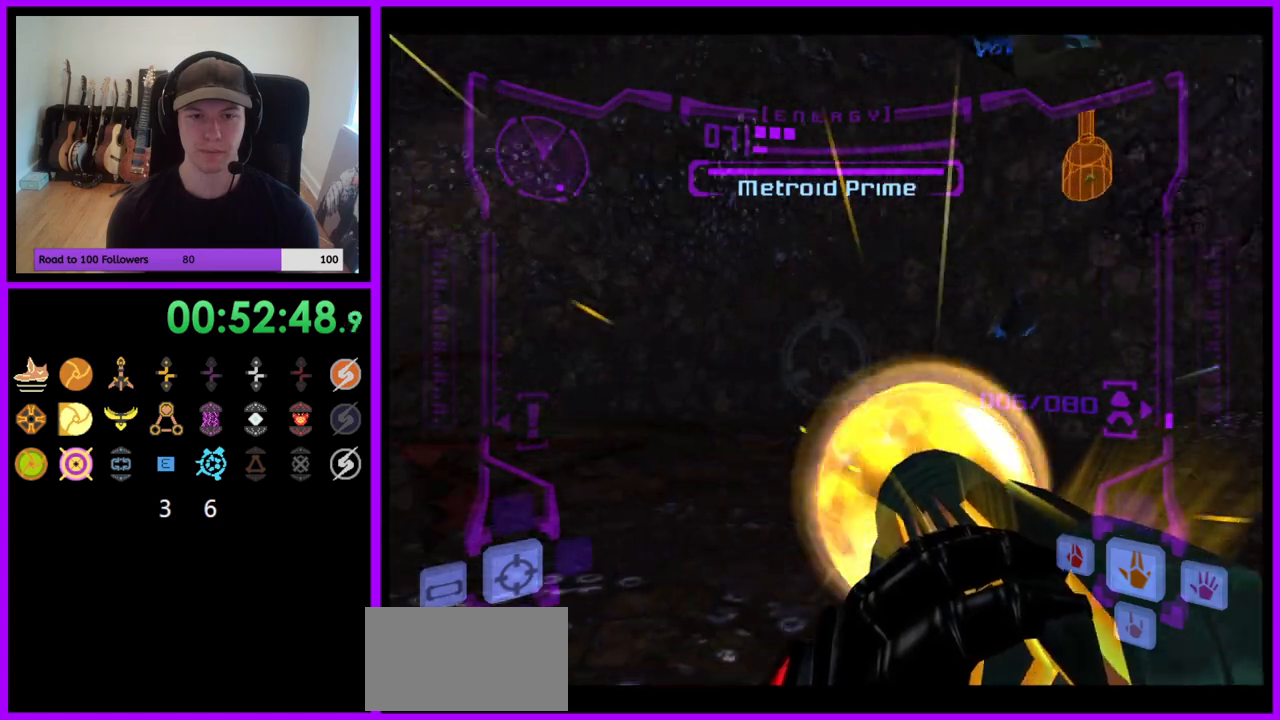
{"dt_ms": 500, "buttons": ["A"], "left_stick": "right", "right_stick": "center"}
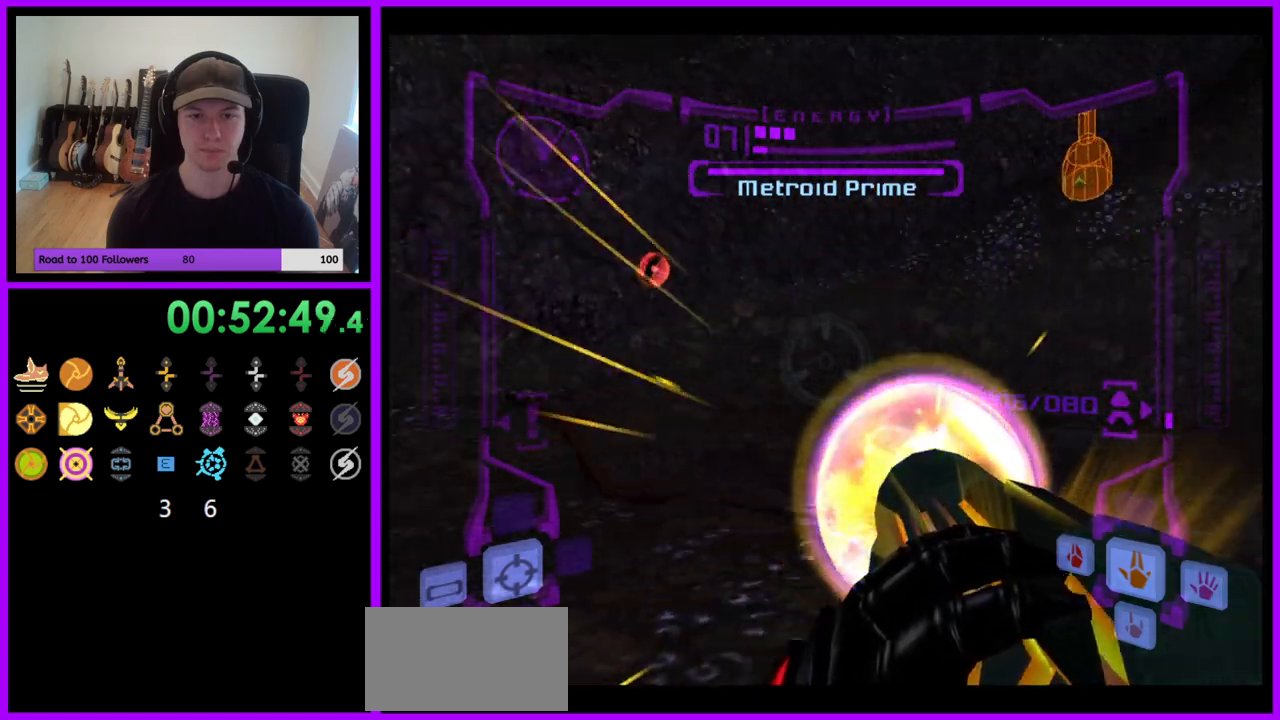
{"dt_ms": 500, "buttons": ["A"], "left_stick": "center", "right_stick": "center", "events": [[100, "left_stick", "down-right"], [250, "left_stick", "right"], [467, "left_stick", "center"]]}
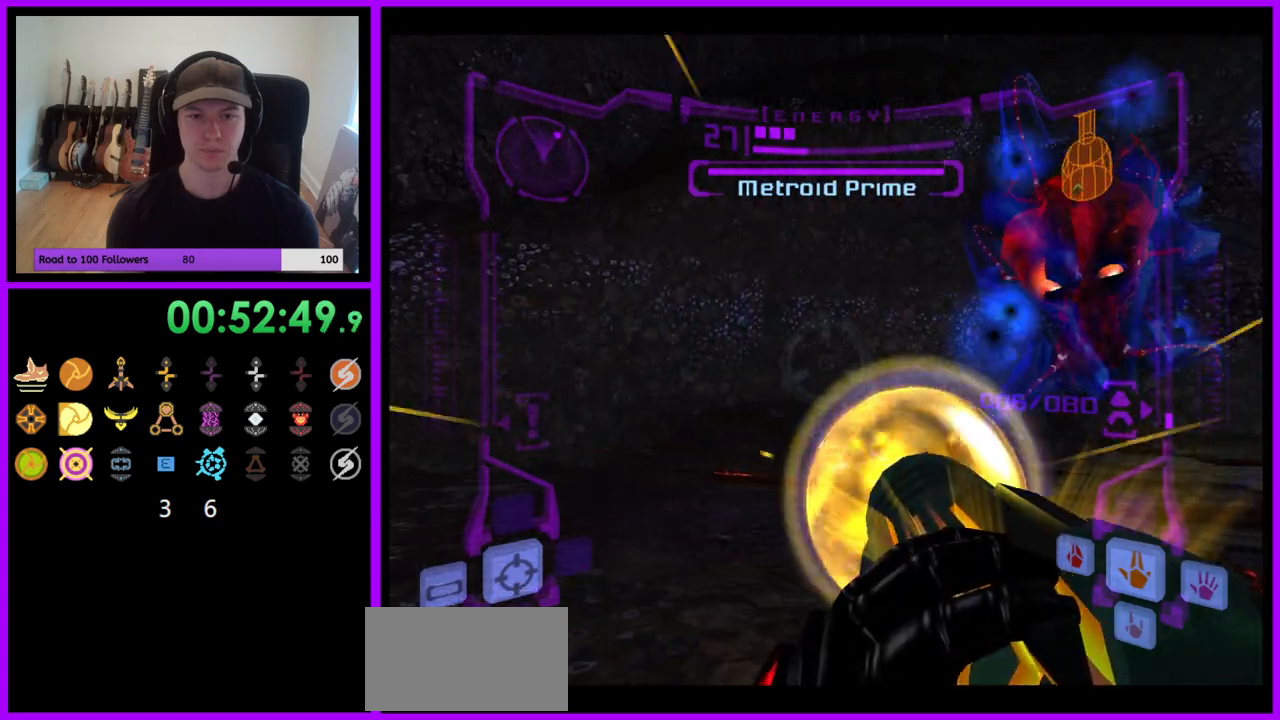
{"dt_ms": 1000, "buttons": ["A"], "left_stick": "center", "right_stick": "center"}
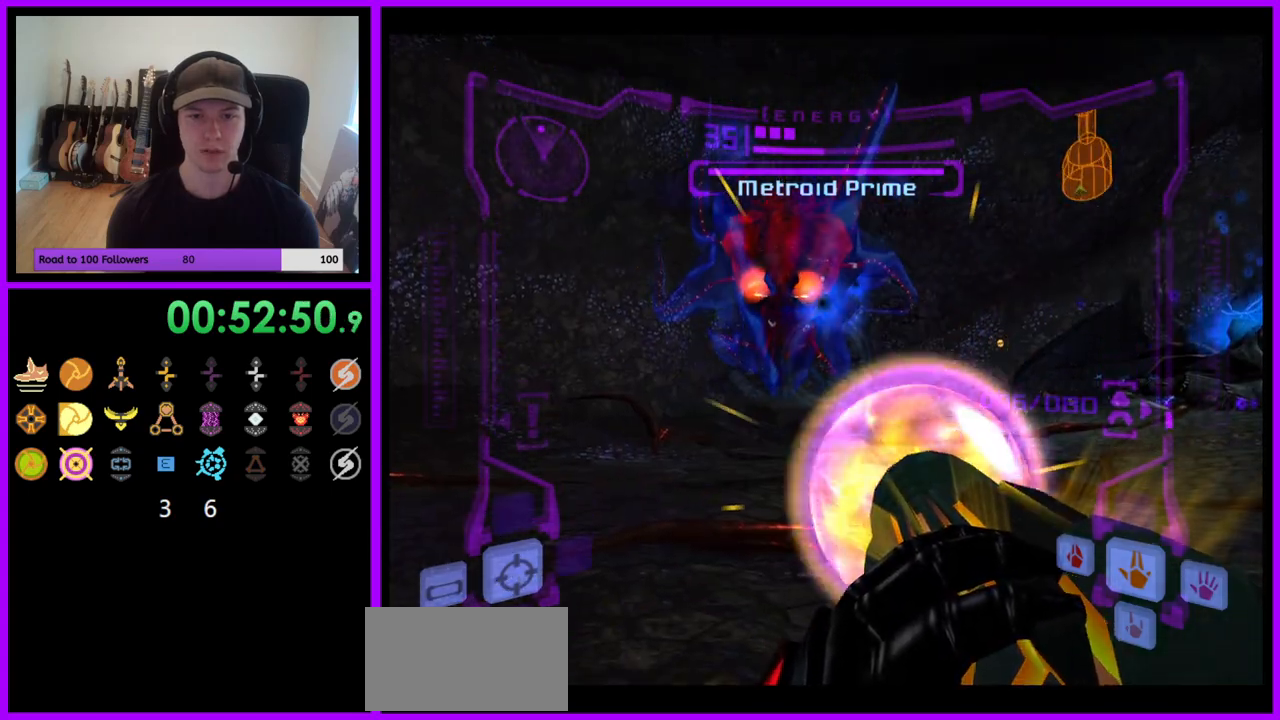
{"dt_ms": 500, "buttons": ["A"], "left_stick": "left", "right_stick": "center", "events": [[33, "left_stick", "left"]]}